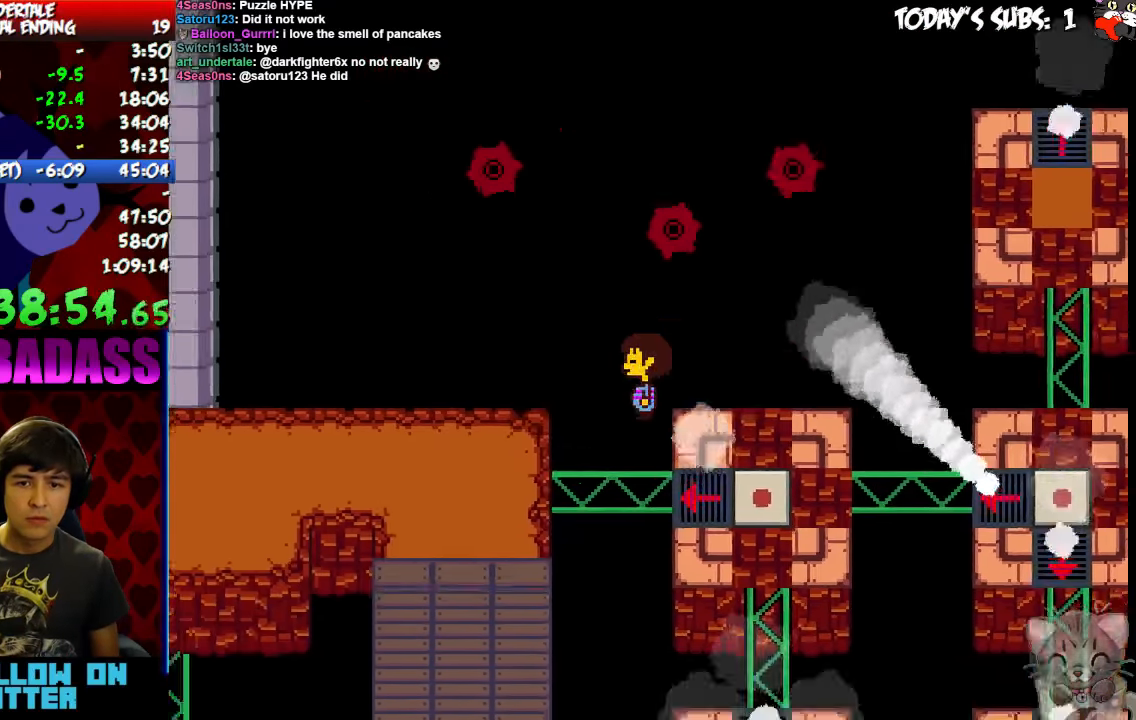
Gameplay with keyboard; each line is a JSON object with the keys held at the frame after it. "events" lists presses ("down") and releases ("up") of "c", "down", "escape", "left", "return", "right", "shift", "up", "x" and "z" between this image and that frame as [ms after this image, input, new state], when the widget could be followed in between. No other keys are recorded. Mouse input is not recorded.
{"keys": ["left", "x"], "events": [[300, "z", "down"], [400, "z", "up"], [500, "x", "down"]]}
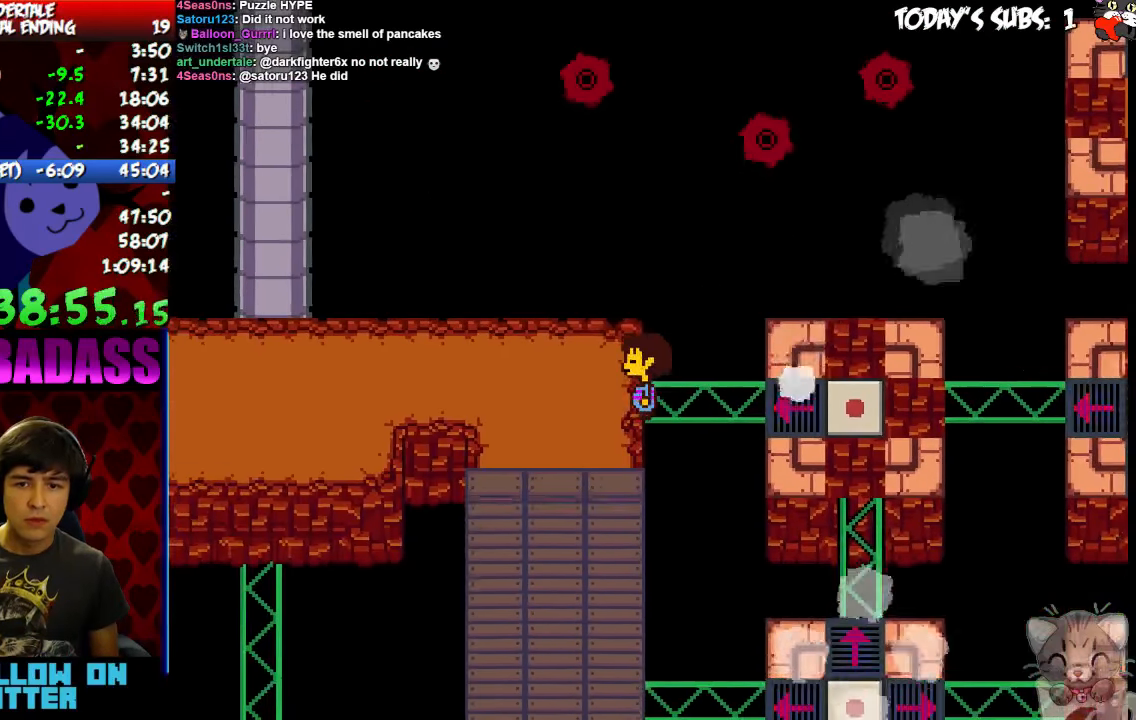
{"keys": ["left"], "events": [[67, "x", "up"], [100, "up", "down"], [100, "z", "down"], [167, "z", "up"], [200, "up", "up"], [200, "x", "down"], [267, "x", "up"], [300, "z", "down"], [367, "z", "up"]]}
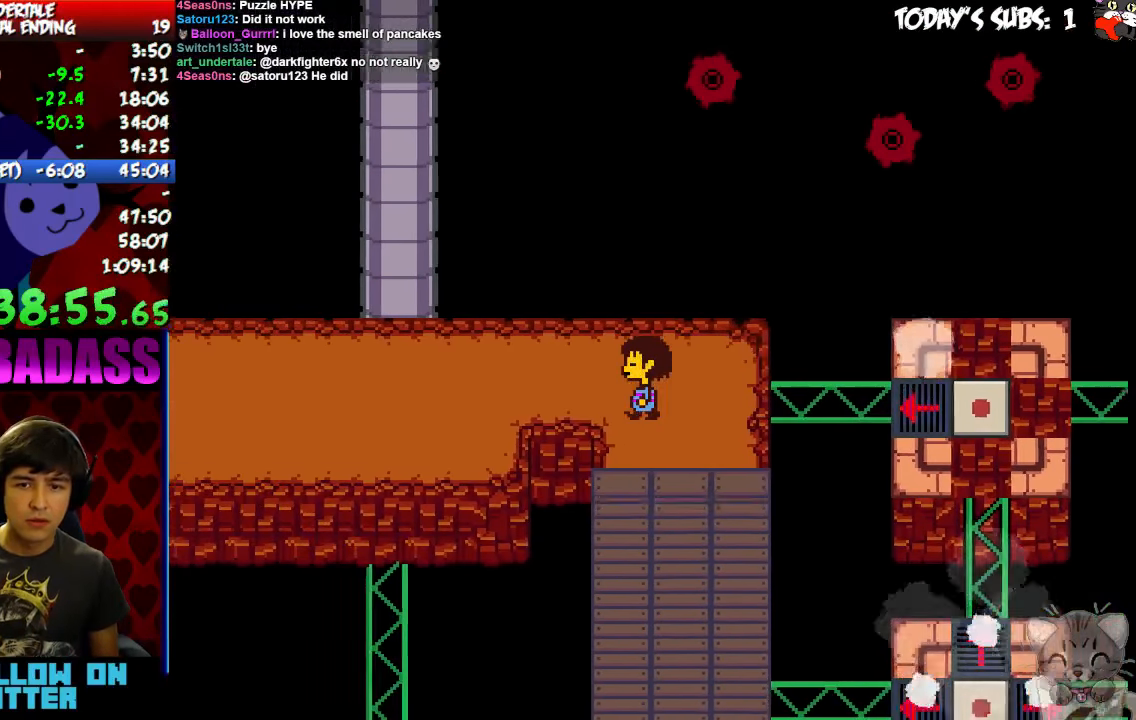
{"keys": ["left"], "events": []}
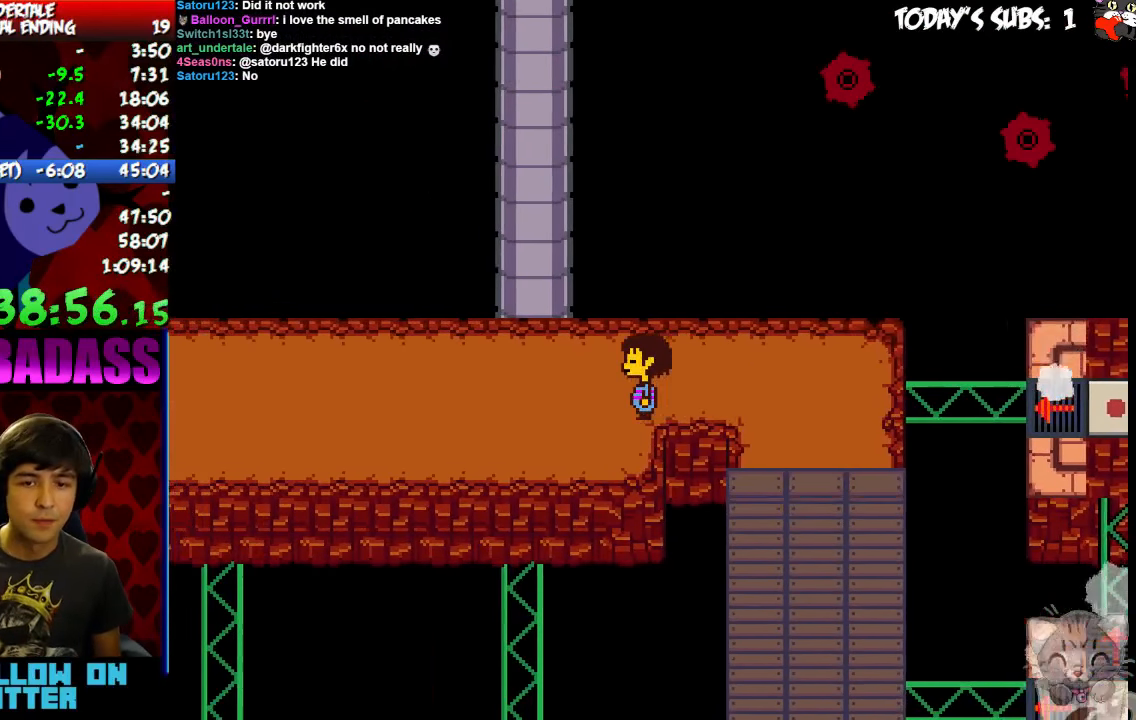
{"keys": ["left", "return"], "events": [[267, "z", "down"], [333, "z", "up"], [500, "return", "down"]]}
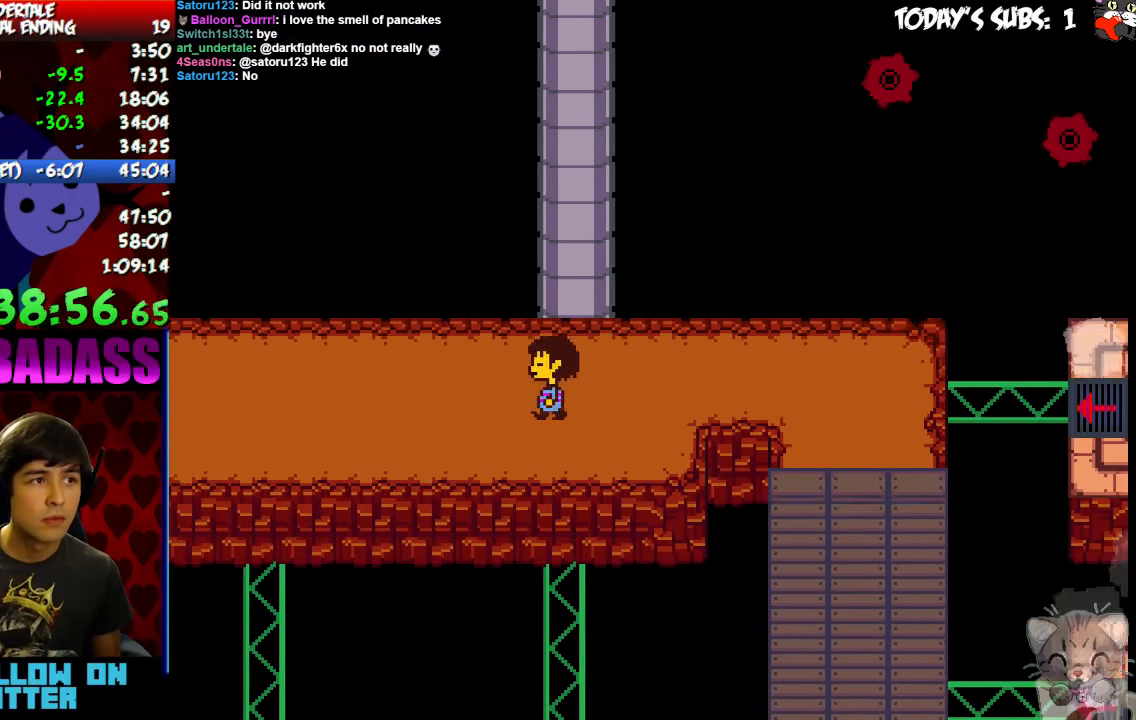
{"keys": ["left", "shift"], "events": [[67, "return", "up"], [100, "z", "down"], [167, "x", "down"], [167, "z", "up"], [233, "return", "down"], [233, "x", "up"], [300, "return", "up"], [333, "z", "down"], [367, "z", "up"], [400, "x", "down"], [433, "return", "down"], [433, "shift", "down"], [433, "x", "up"], [500, "return", "up"]]}
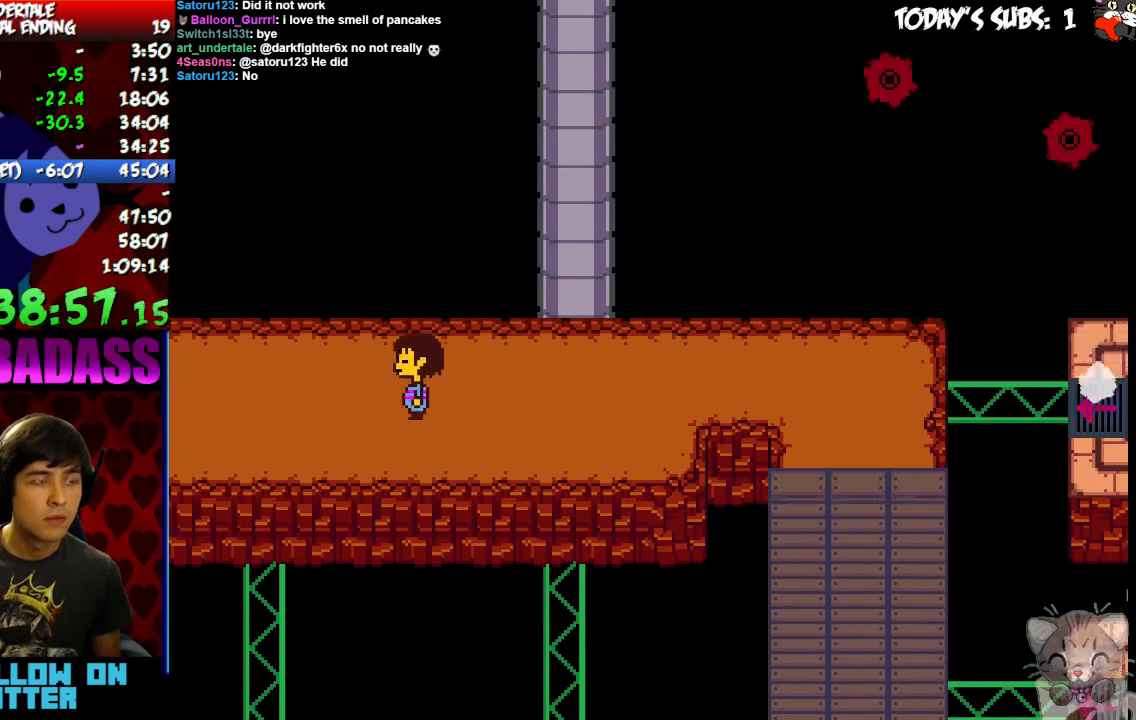
{"keys": ["left", "z"]}
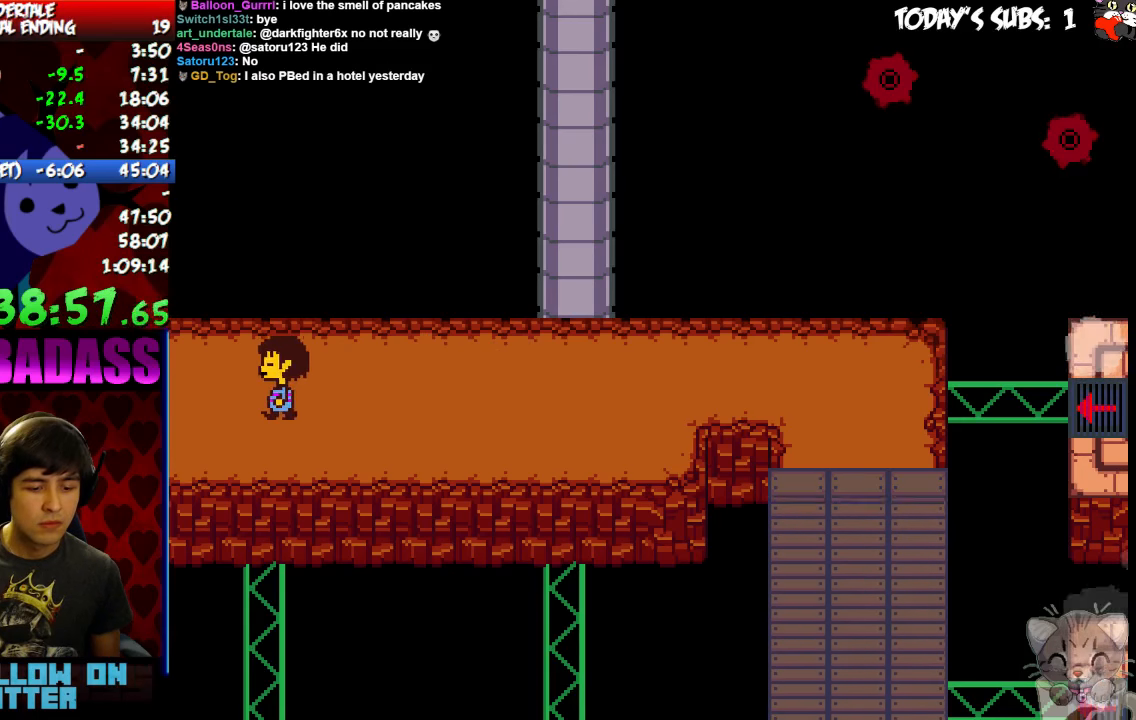
{"keys": ["left", "return"], "events": [[33, "x", "down"], [33, "z", "up"], [66, "x", "up"], [100, "return", "down"], [100, "shift", "down"], [166, "return", "up"], [166, "shift", "up"], [166, "z", "down"], [233, "x", "down"], [233, "z", "up"], [300, "return", "down"], [300, "shift", "down"], [300, "x", "up"], [366, "return", "up"], [366, "shift", "up"], [400, "z", "down"], [433, "x", "down"], [466, "z", "up"], [500, "return", "down"], [500, "x", "up"]]}
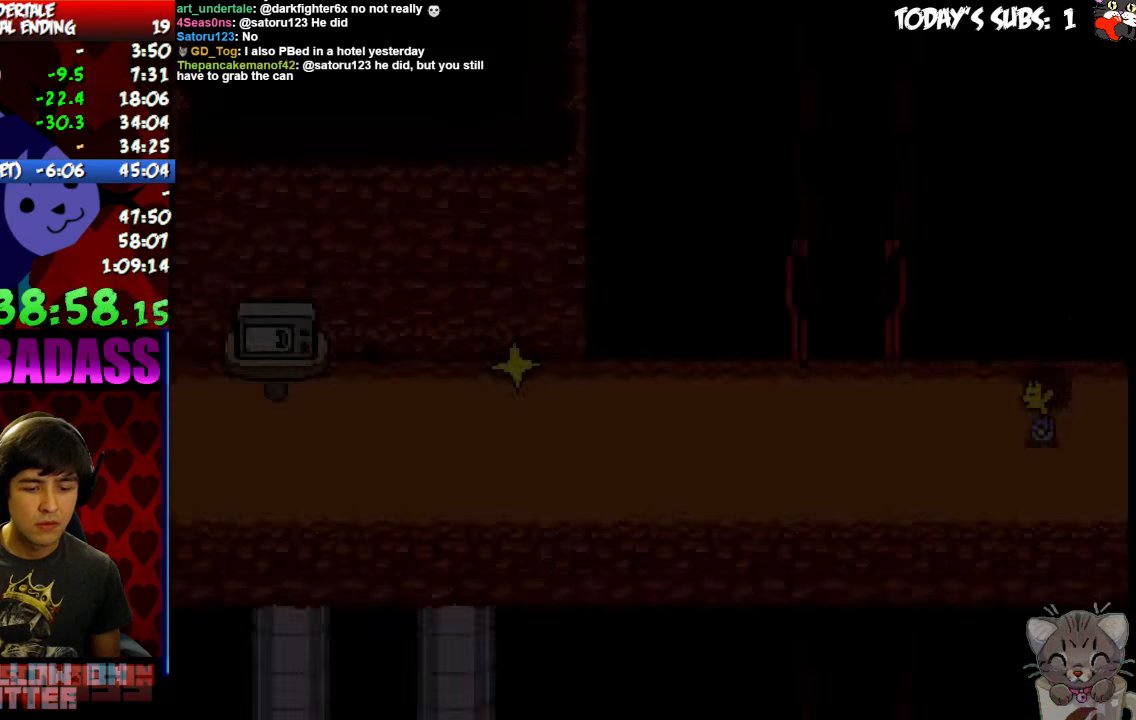
{"keys": ["left"], "events": [[33, "shift", "down"], [66, "shift", "up"], [100, "return", "up"], [100, "z", "down"], [133, "x", "down"], [166, "x", "up"], [166, "z", "up"], [300, "z", "down"], [366, "return", "down"], [366, "z", "up"], [400, "shift", "down"], [466, "return", "up"], [466, "shift", "up"]]}
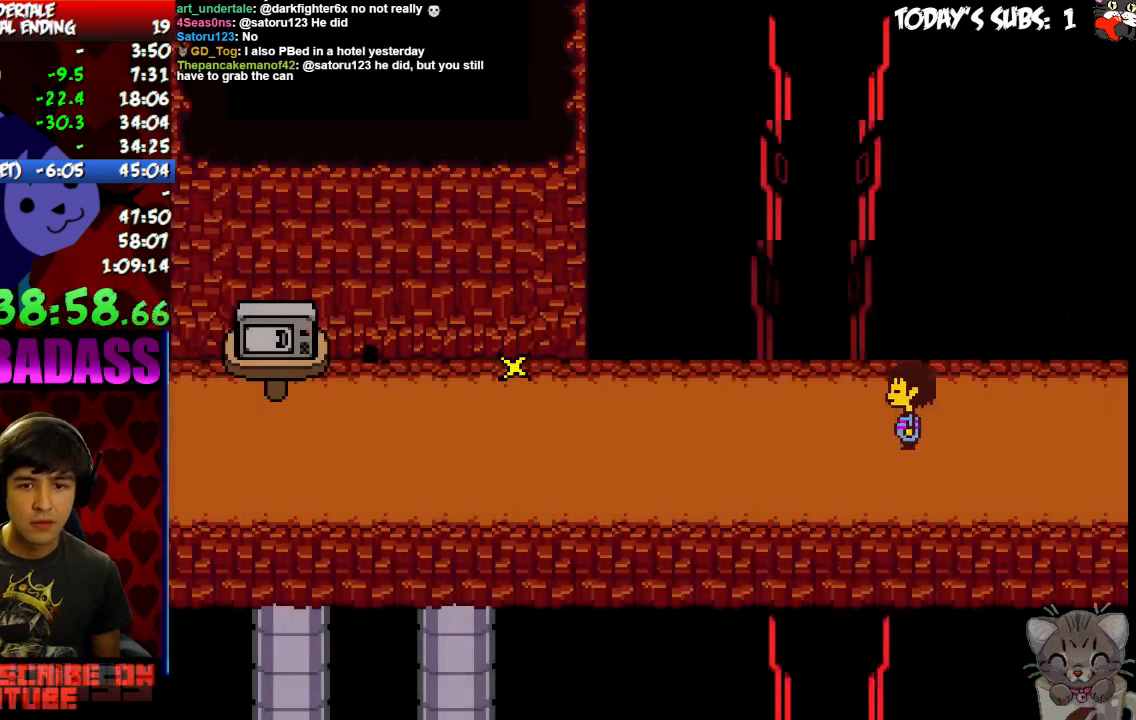
{"keys": ["left", "x"], "events": [[33, "z", "down"], [66, "x", "down"], [66, "z", "up"], [133, "return", "down"], [133, "x", "up"], [166, "return", "up"], [233, "z", "down"], [300, "x", "down"], [300, "z", "up"], [333, "return", "down"], [333, "x", "up"], [366, "shift", "down"], [433, "return", "up"], [433, "shift", "up"], [433, "z", "down"], [466, "z", "up"], [500, "x", "down"]]}
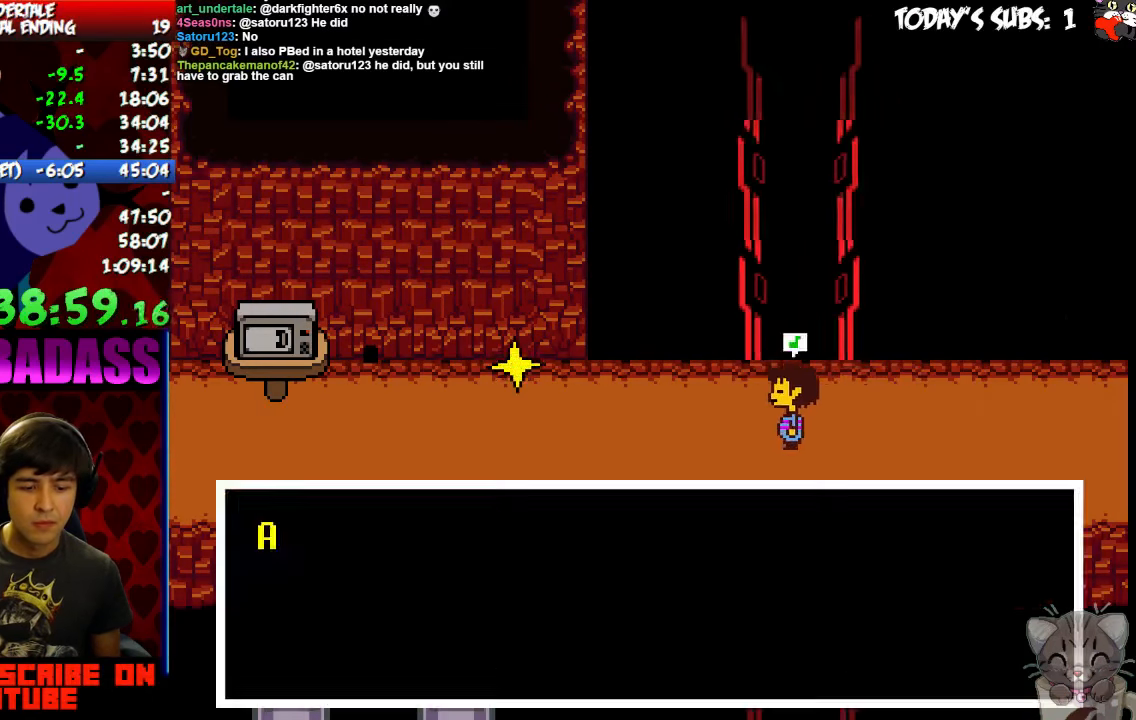
{"keys": ["left"], "events": [[66, "return", "down"], [66, "x", "up"], [100, "return", "up"], [100, "z", "down"], [166, "x", "down"], [166, "z", "up"], [233, "return", "down"], [233, "x", "up"], [266, "return", "up"], [366, "x", "down"], [433, "return", "down"], [433, "x", "up"], [500, "return", "up"]]}
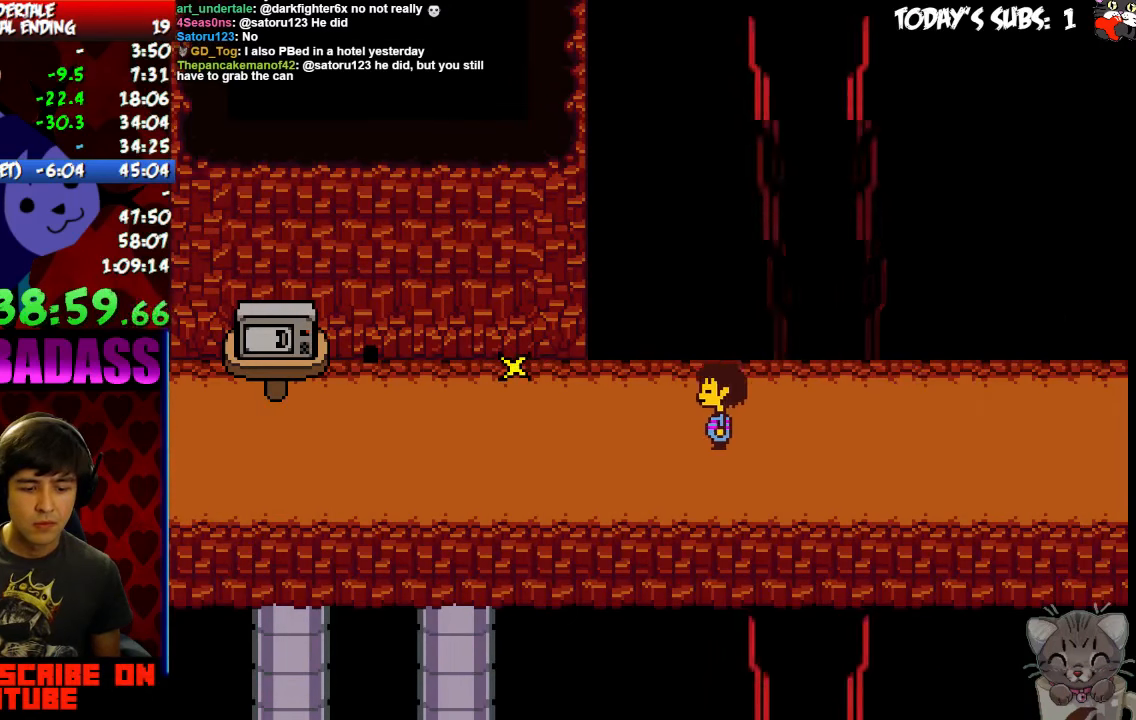
{"keys": ["left"]}
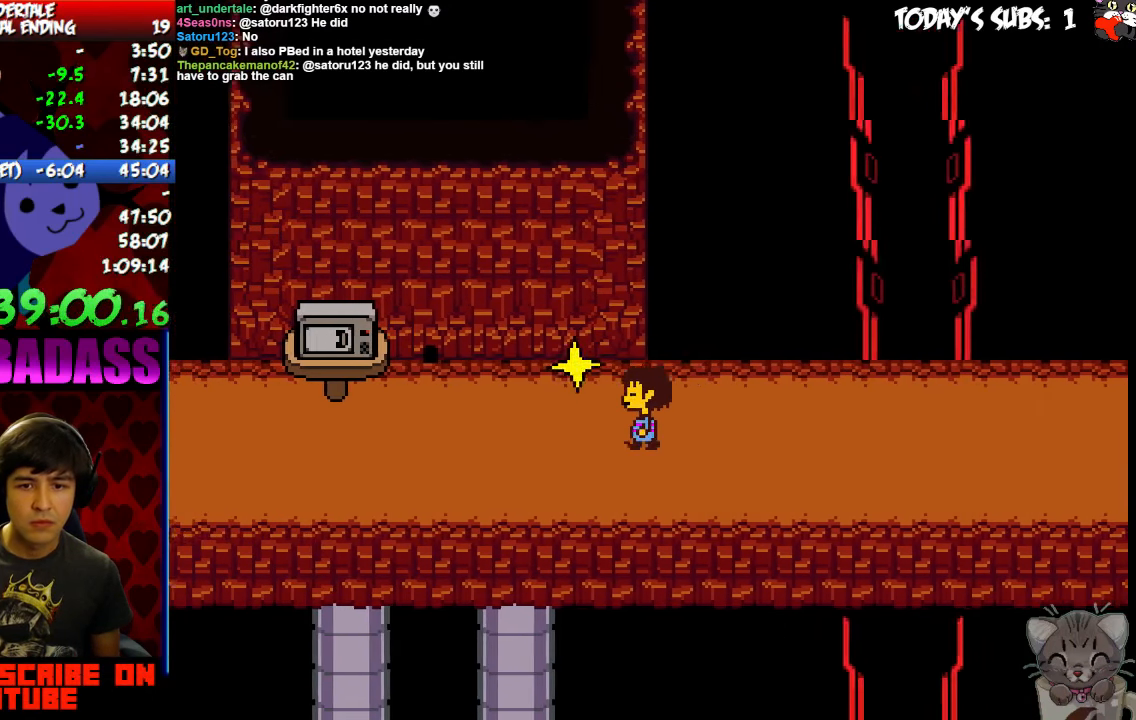
{"keys": ["x"], "events": [[266, "up", "down"], [300, "left", "up"], [300, "z", "down"], [366, "z", "up"], [433, "up", "up"], [433, "z", "down"], [500, "x", "down"], [500, "z", "up"]]}
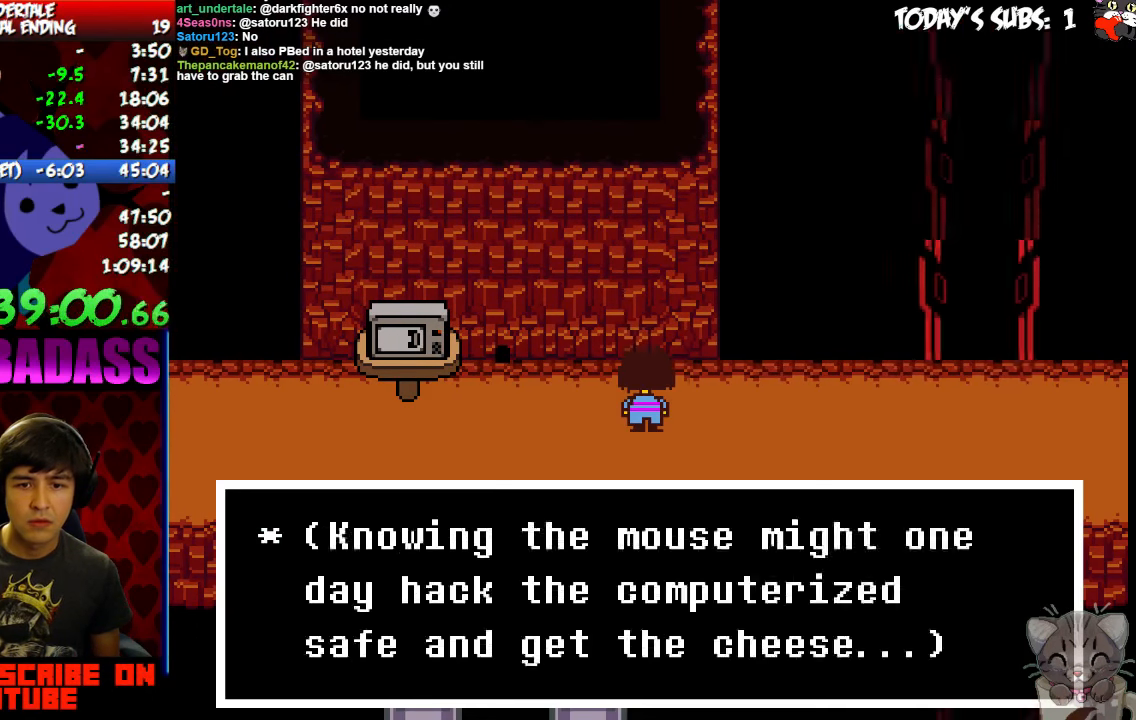
{"keys": ["z"], "events": [[100, "x", "up"], [100, "z", "down"], [166, "z", "up"], [200, "x", "down"], [266, "x", "up"], [266, "z", "down"], [366, "z", "up"], [466, "z", "down"]]}
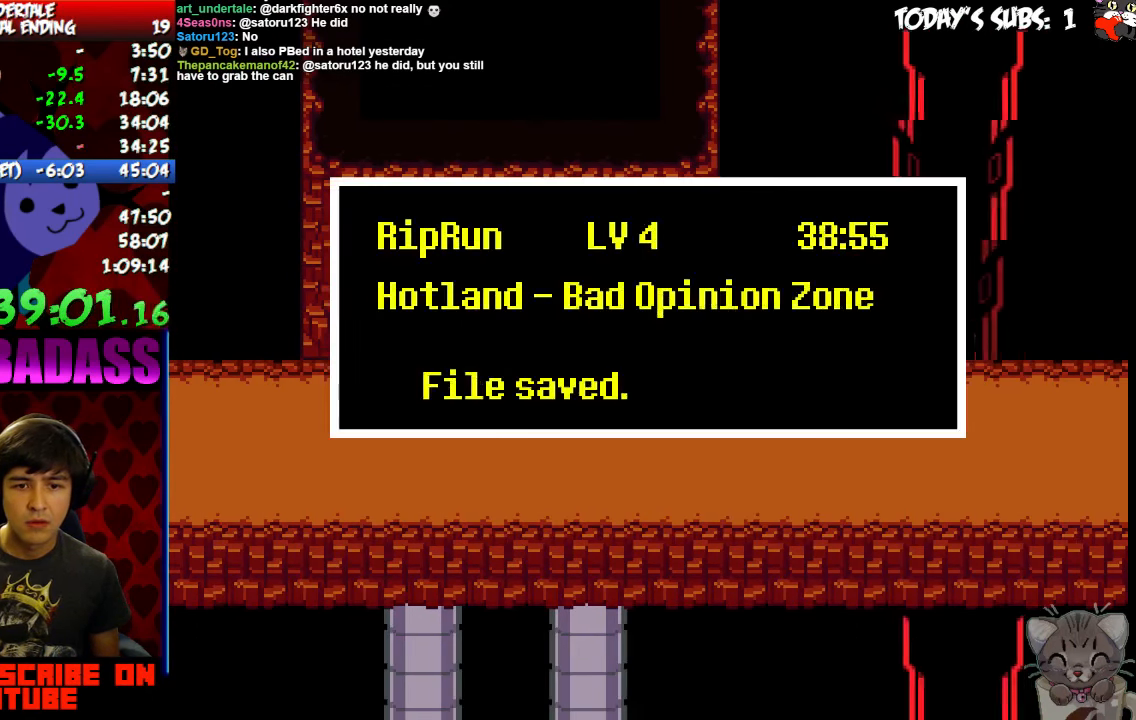
{"keys": ["left"], "events": [[100, "z", "up"], [200, "x", "down"], [266, "left", "down"], [300, "x", "up"]]}
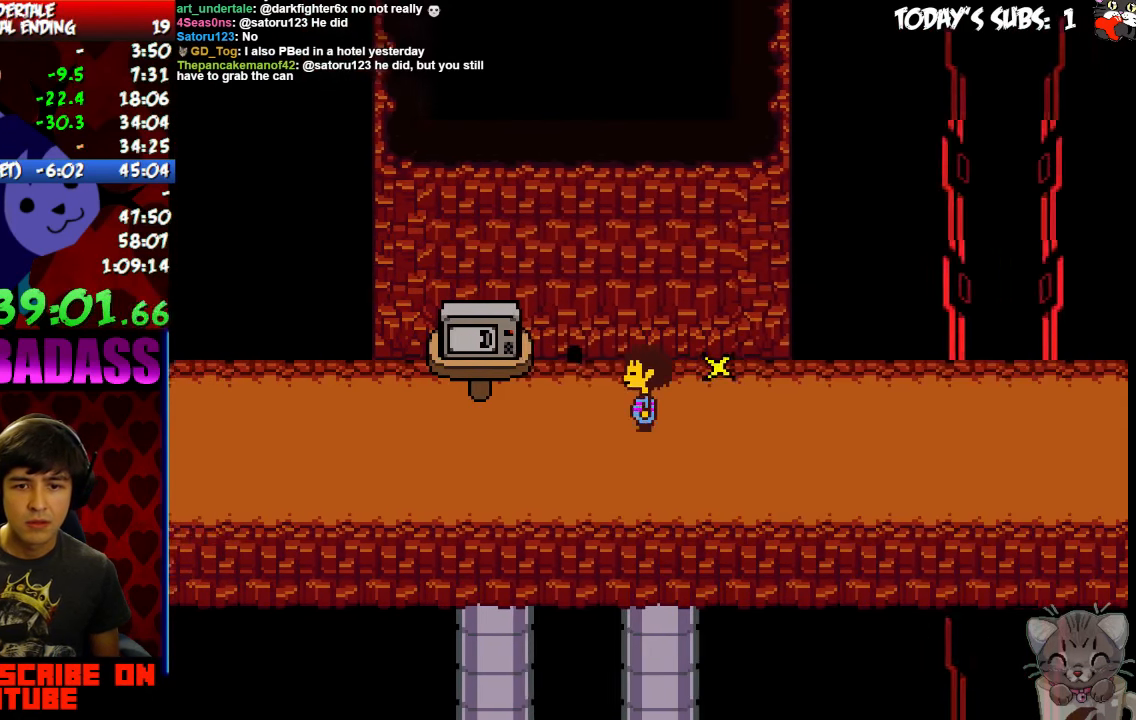
{"keys": ["left"], "events": [[100, "down", "down"], [233, "down", "up"]]}
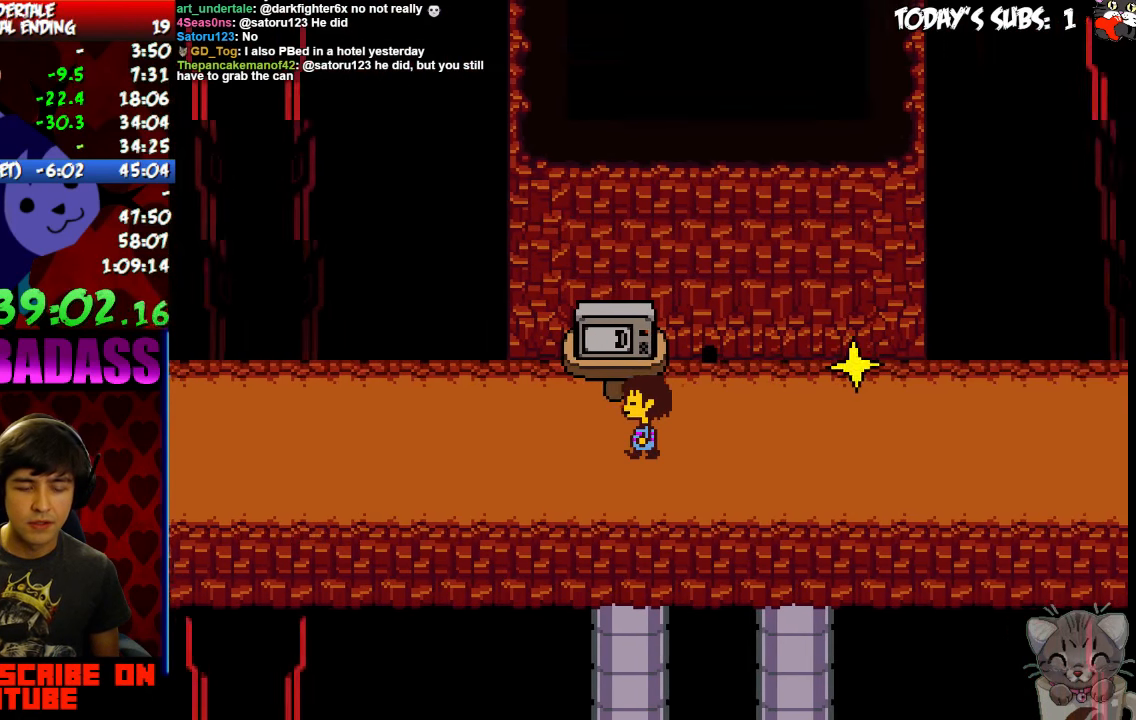
{"keys": ["left", "return", "shift"], "events": [[366, "z", "down"], [433, "x", "down"], [467, "return", "down"], [467, "shift", "down"], [467, "z", "up"], [500, "x", "up"]]}
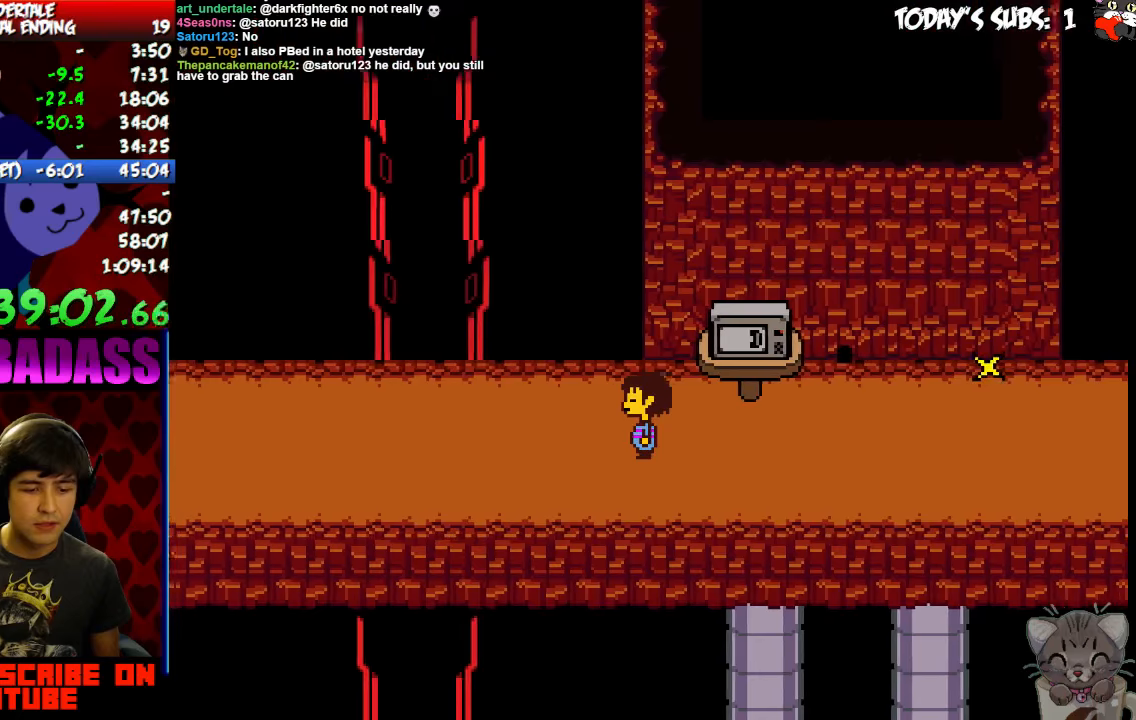
{"keys": ["left", "z"], "events": [[67, "return", "up"], [67, "shift", "up"], [100, "z", "down"], [134, "x", "down"], [167, "z", "up"], [200, "x", "up"], [234, "return", "down"], [234, "shift", "down"], [300, "return", "up"], [300, "shift", "up"], [300, "z", "down"], [334, "x", "down"], [367, "x", "up"], [367, "z", "up"], [434, "return", "down"], [434, "shift", "down"], [467, "return", "up"], [500, "shift", "up"], [500, "z", "down"]]}
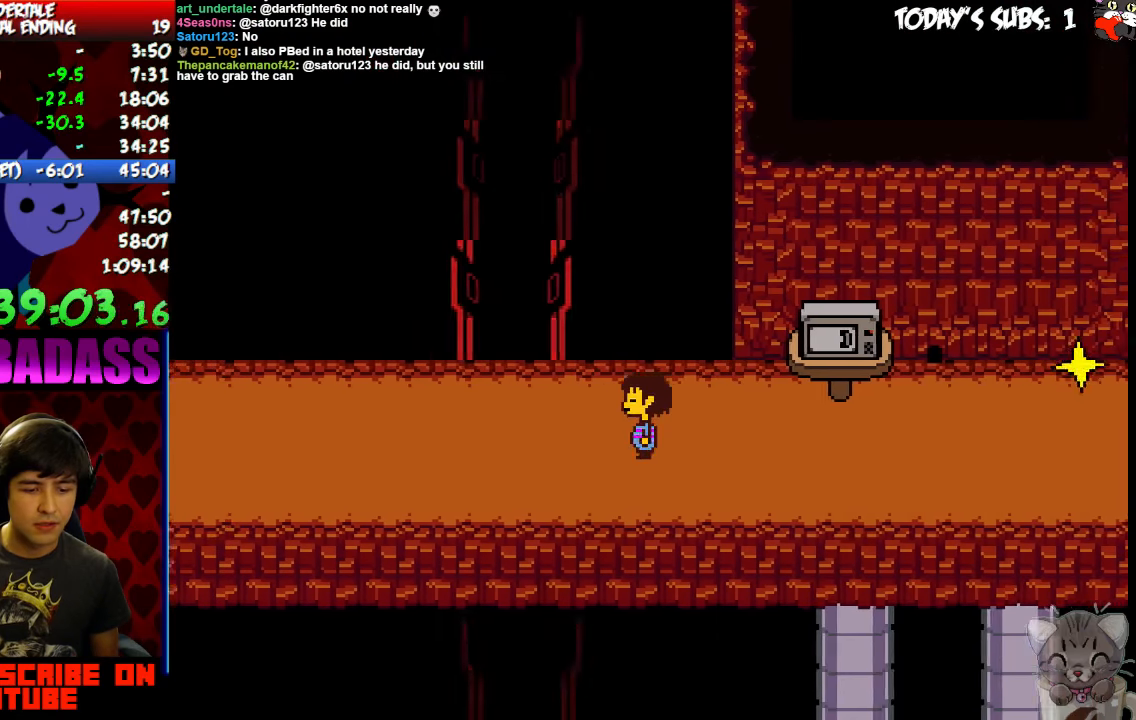
{"keys": ["left", "x"], "events": [[34, "x", "down"], [34, "z", "up"], [100, "x", "up"], [134, "shift", "down"], [200, "shift", "up"], [200, "z", "down"], [234, "x", "down"], [234, "z", "up"], [300, "x", "up"], [334, "return", "down"], [334, "shift", "down"], [400, "return", "up"], [400, "shift", "up"], [434, "z", "down"], [467, "x", "down"], [500, "z", "up"]]}
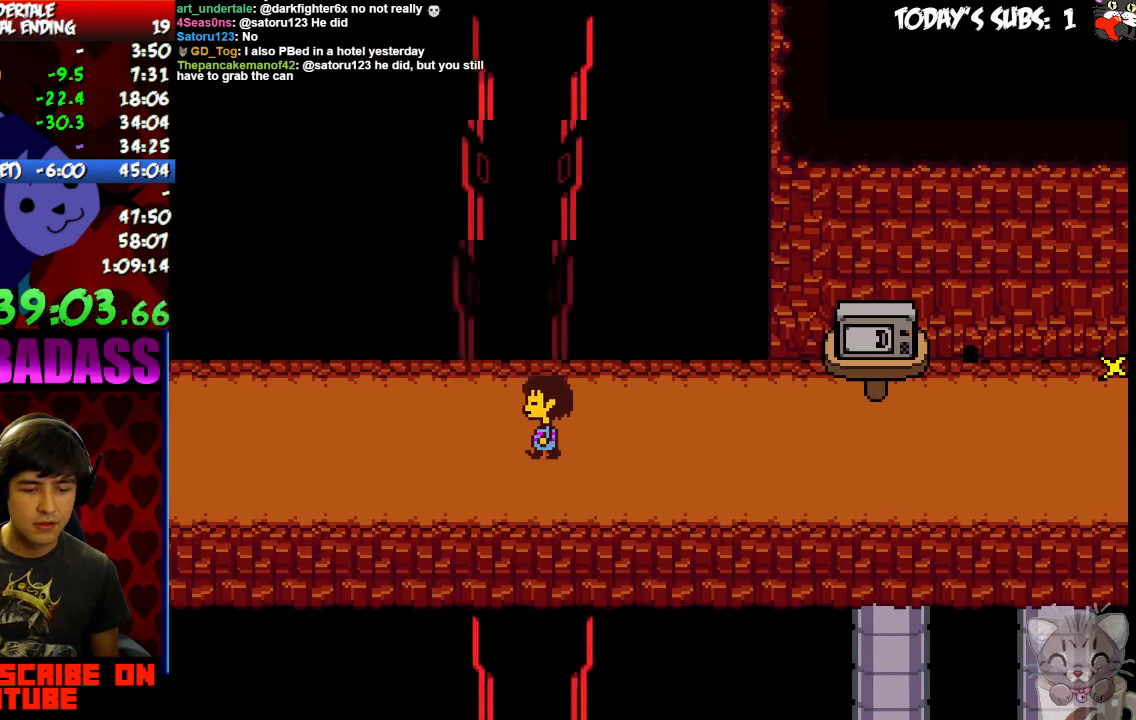
{"keys": ["left", "return", "shift"], "events": [[34, "return", "down"], [34, "x", "up"], [67, "return", "up"], [67, "shift", "down"], [134, "shift", "up"], [134, "z", "down"], [167, "x", "down"], [200, "z", "up"], [234, "x", "up"], [267, "return", "down"], [267, "shift", "down"], [334, "return", "up"], [334, "shift", "up"], [400, "x", "down"], [467, "return", "down"], [467, "shift", "down"], [467, "x", "up"]]}